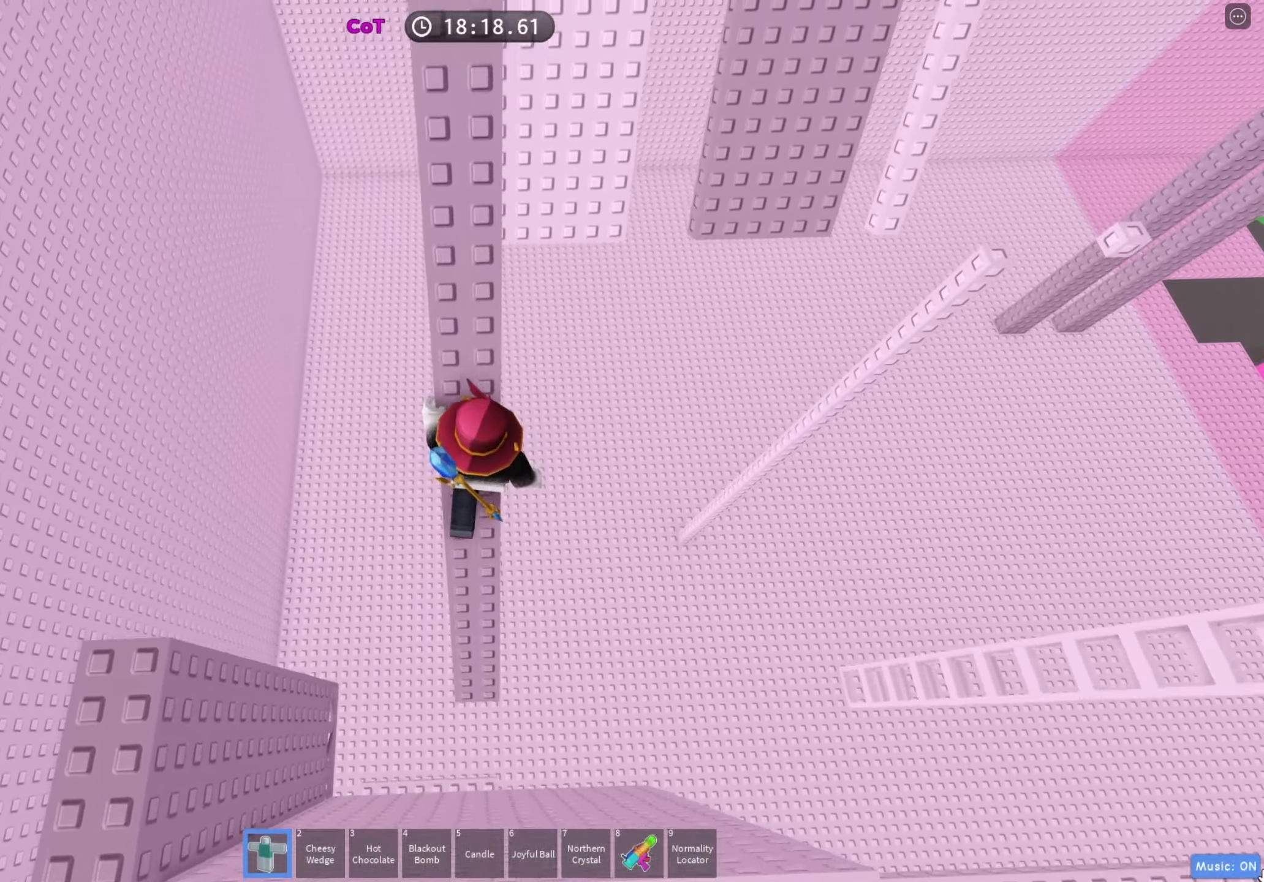
Gameplay with keyboard; each line is a JSON object with the keys held at the frame after it. "events" lists presses ("down") and releases ("up") of "a", "ctrl", "d", "e", "f", "q", "r", "s", "shift", "space", "tab" and "w" between this image and that frame as [ms after this image, input, new state], when the widget could be followed in between. No other keys are recorded. Mouse input is not recorded.
{"keys": ["shift", "w"], "events": [[383, "shift", "down"]]}
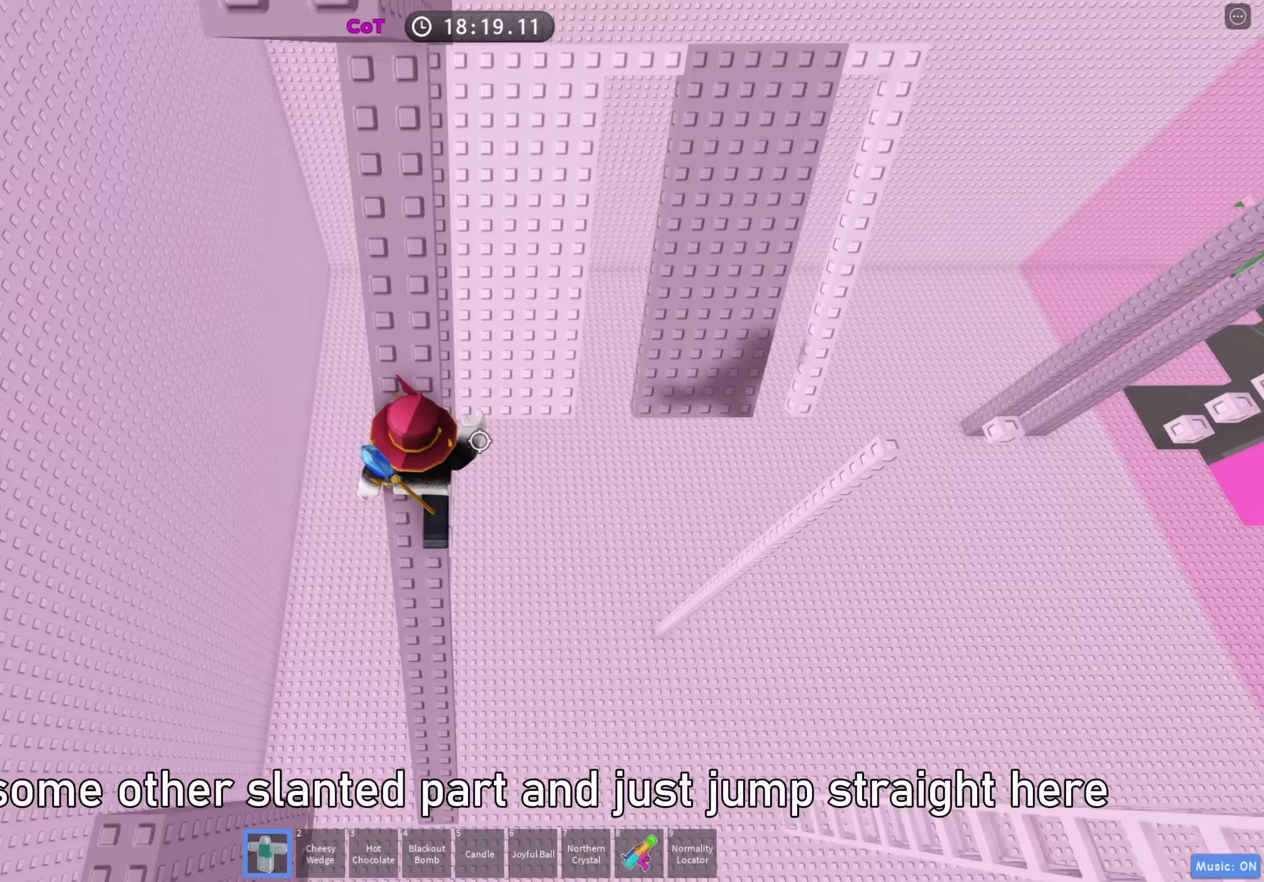
{"keys": ["d", "space"], "events": [[17, "shift", "up"], [283, "w", "up"], [333, "d", "down"], [483, "space", "down"]]}
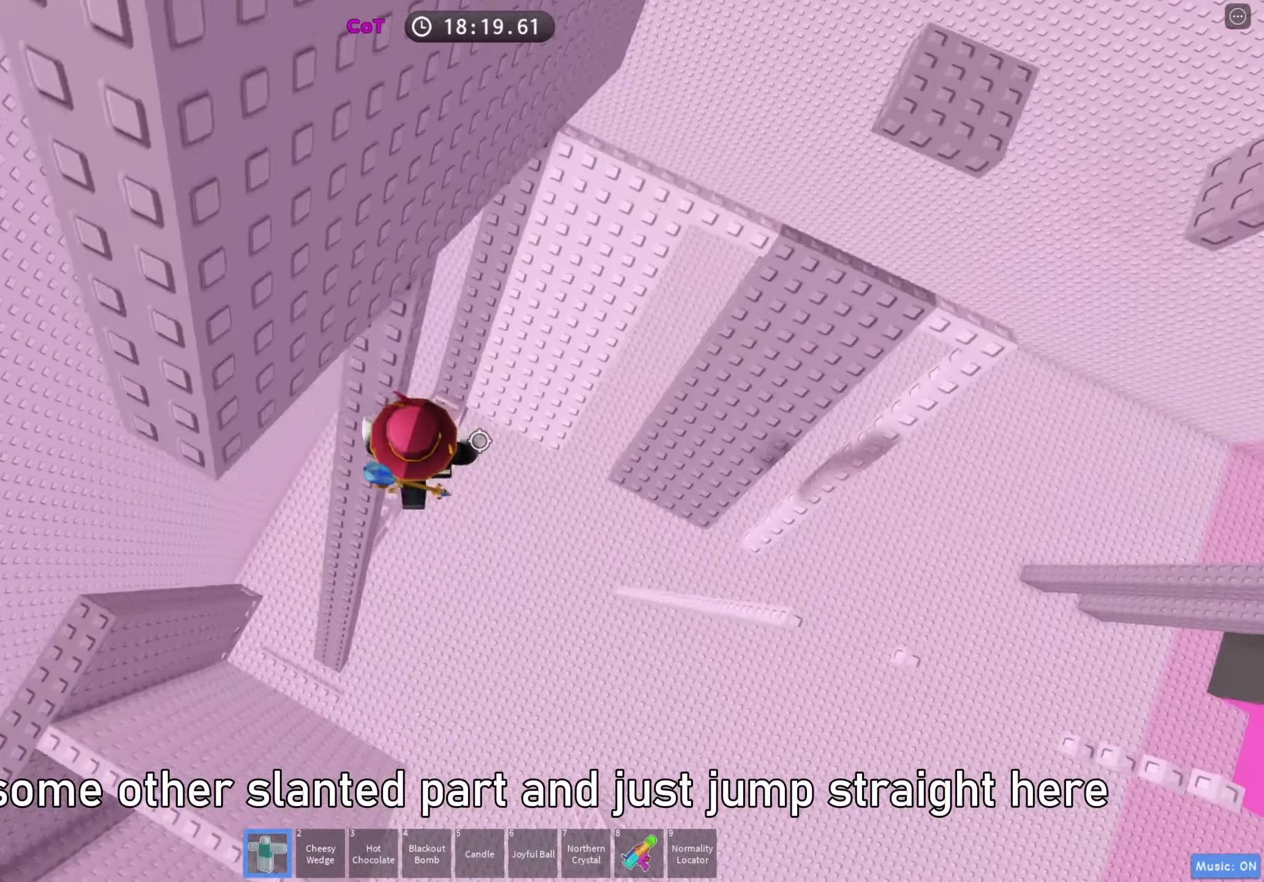
{"keys": ["d"], "events": [[117, "space", "up"]]}
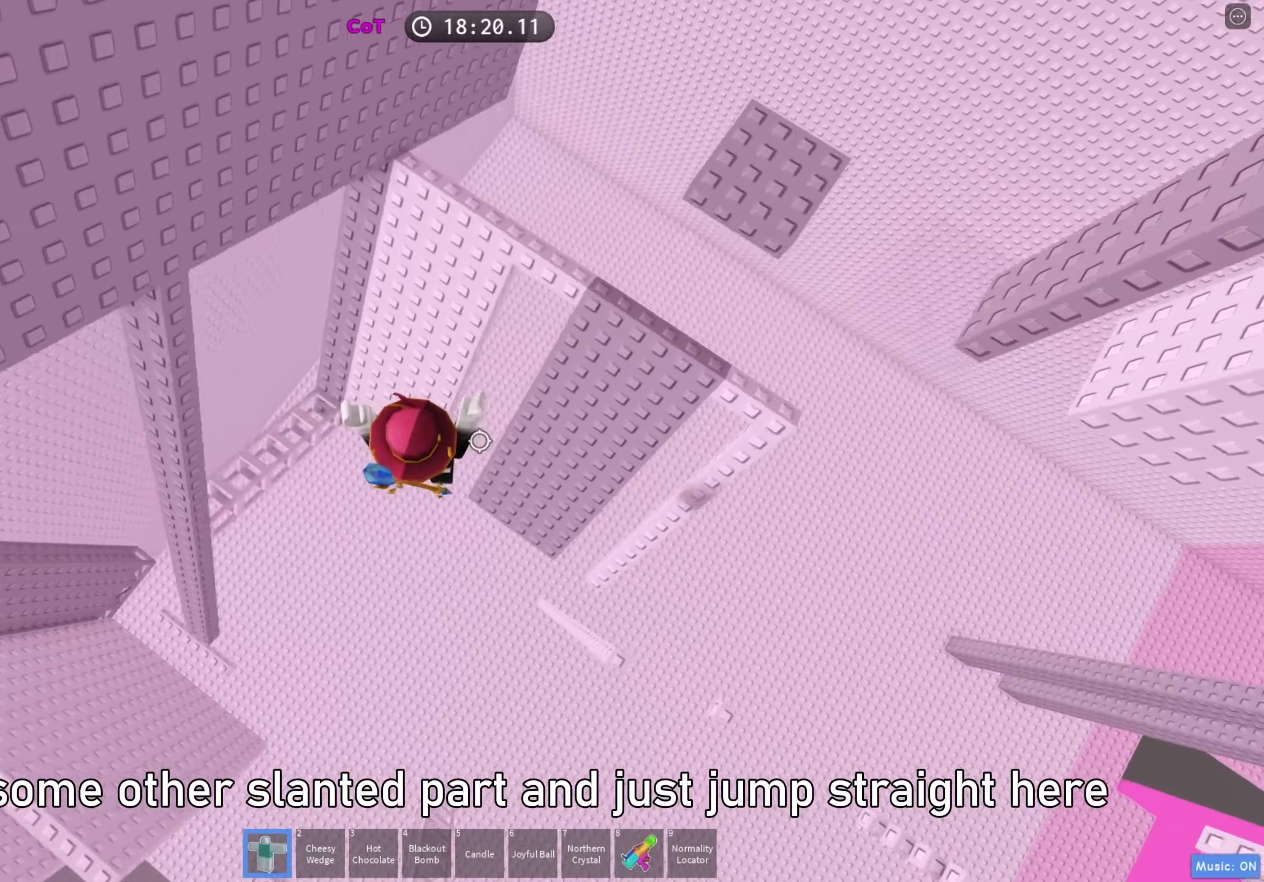
{"keys": ["w"], "events": [[83, "w", "down"], [217, "space", "down"], [250, "d", "up"], [350, "space", "up"]]}
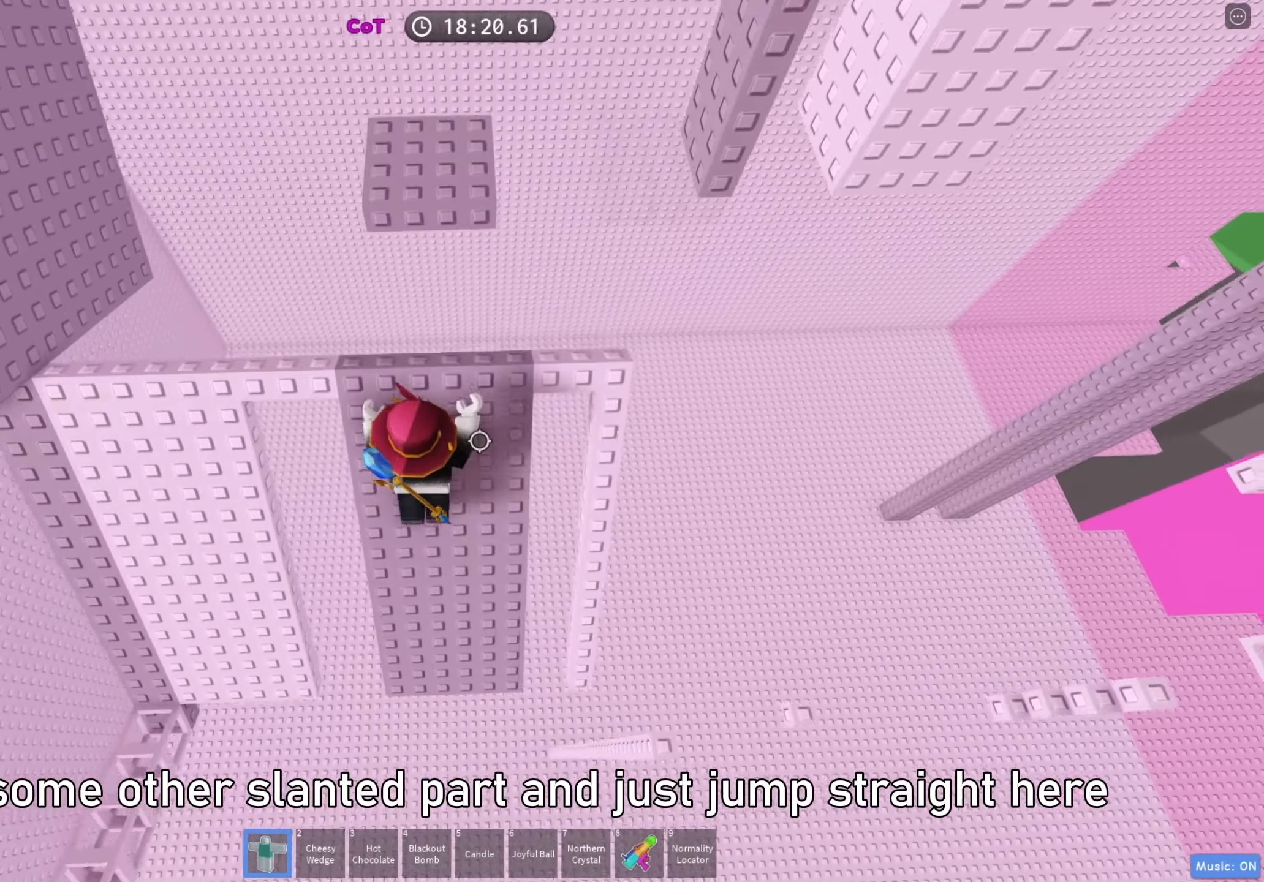
{"keys": ["w"], "events": [[33, "d", "down"], [117, "d", "up"], [317, "space", "down"], [450, "space", "up"]]}
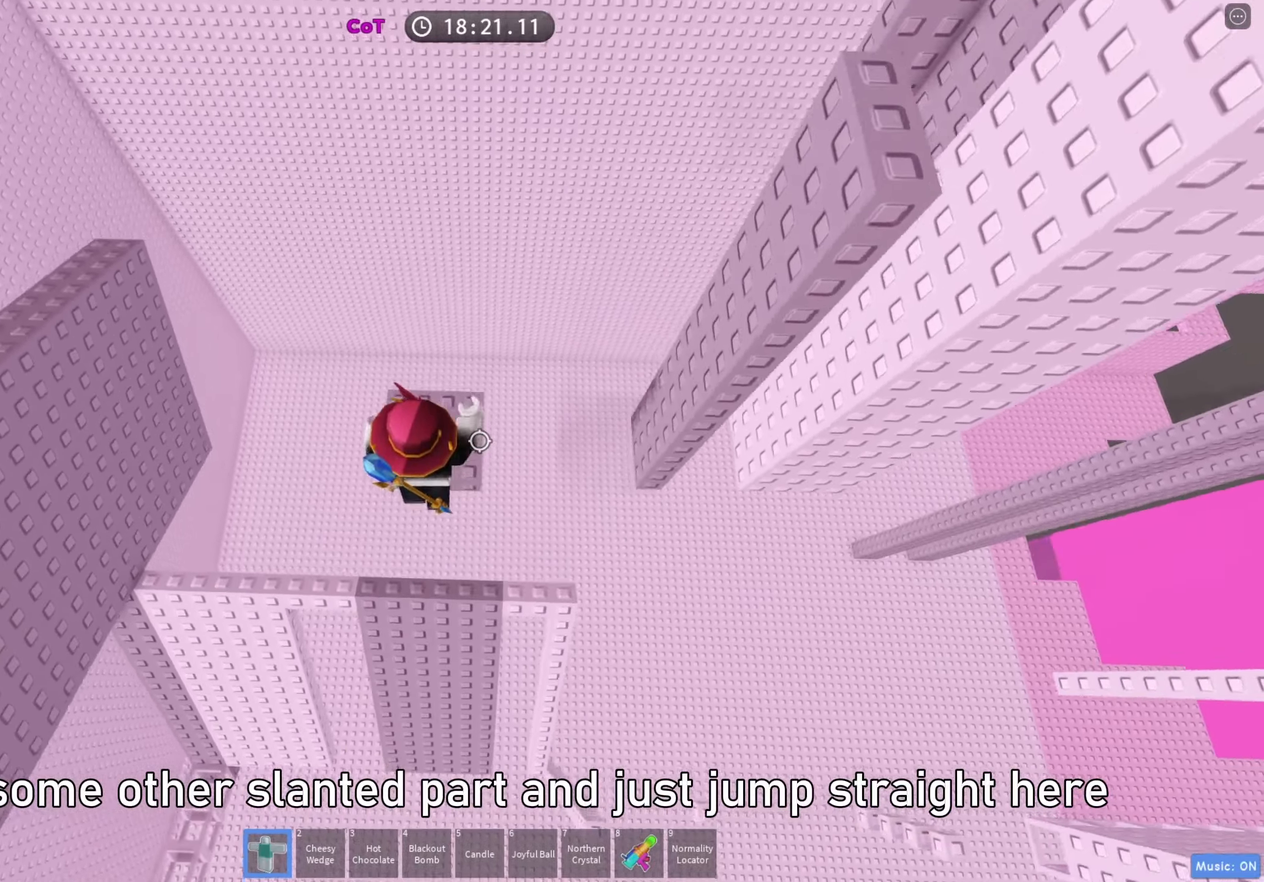
{"keys": [], "events": [[150, "w", "up"], [350, "w", "down"], [383, "space", "down"], [483, "space", "up"], [500, "w", "up"]]}
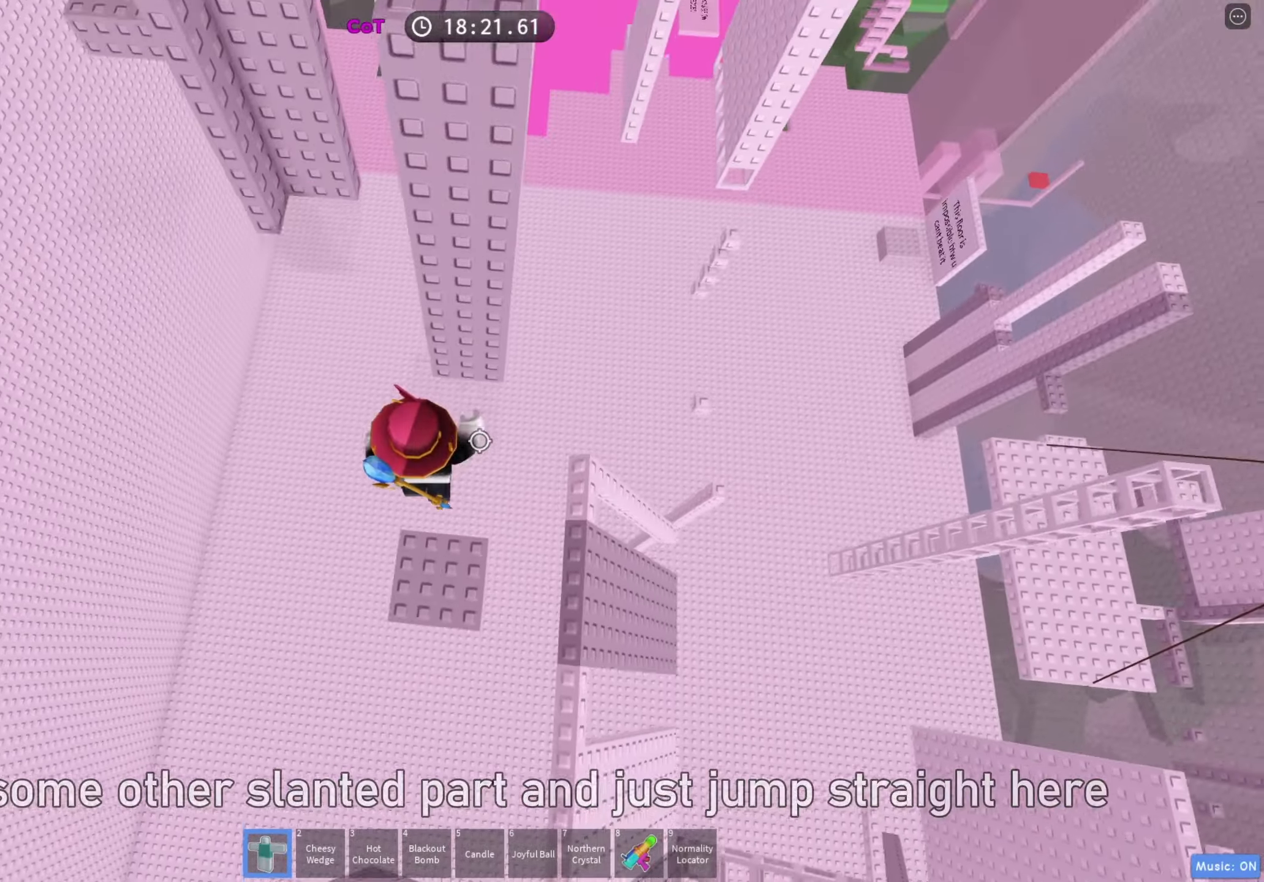
{"keys": ["a", "space", "w"], "events": [[100, "w", "down"], [350, "a", "down"], [350, "w", "up"], [500, "space", "down"], [500, "w", "down"]]}
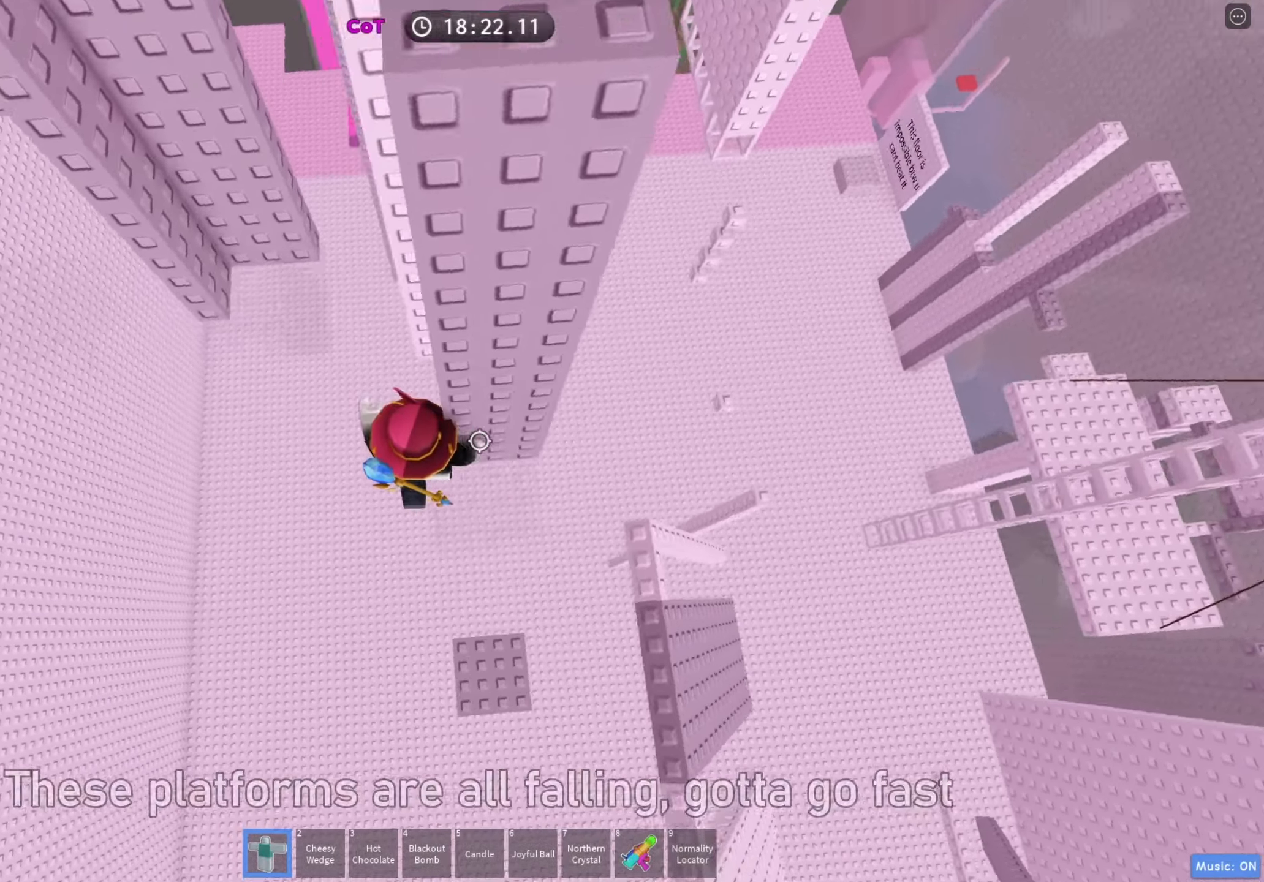
{"keys": ["a"], "events": [[67, "a", "up"], [150, "space", "up"], [467, "a", "down"], [483, "w", "up"]]}
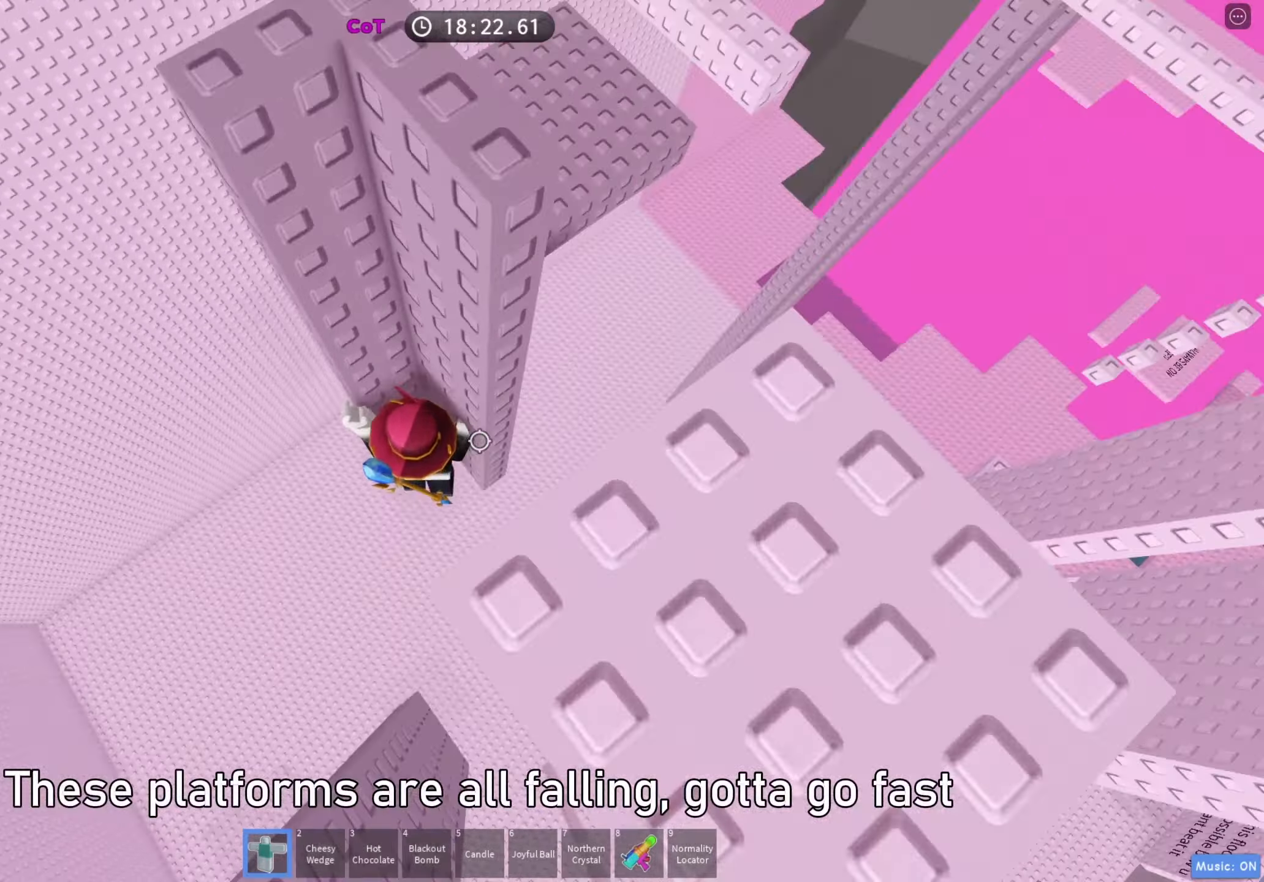
{"keys": ["a", "w"], "events": [[117, "space", "down"], [233, "space", "up"], [233, "w", "down"]]}
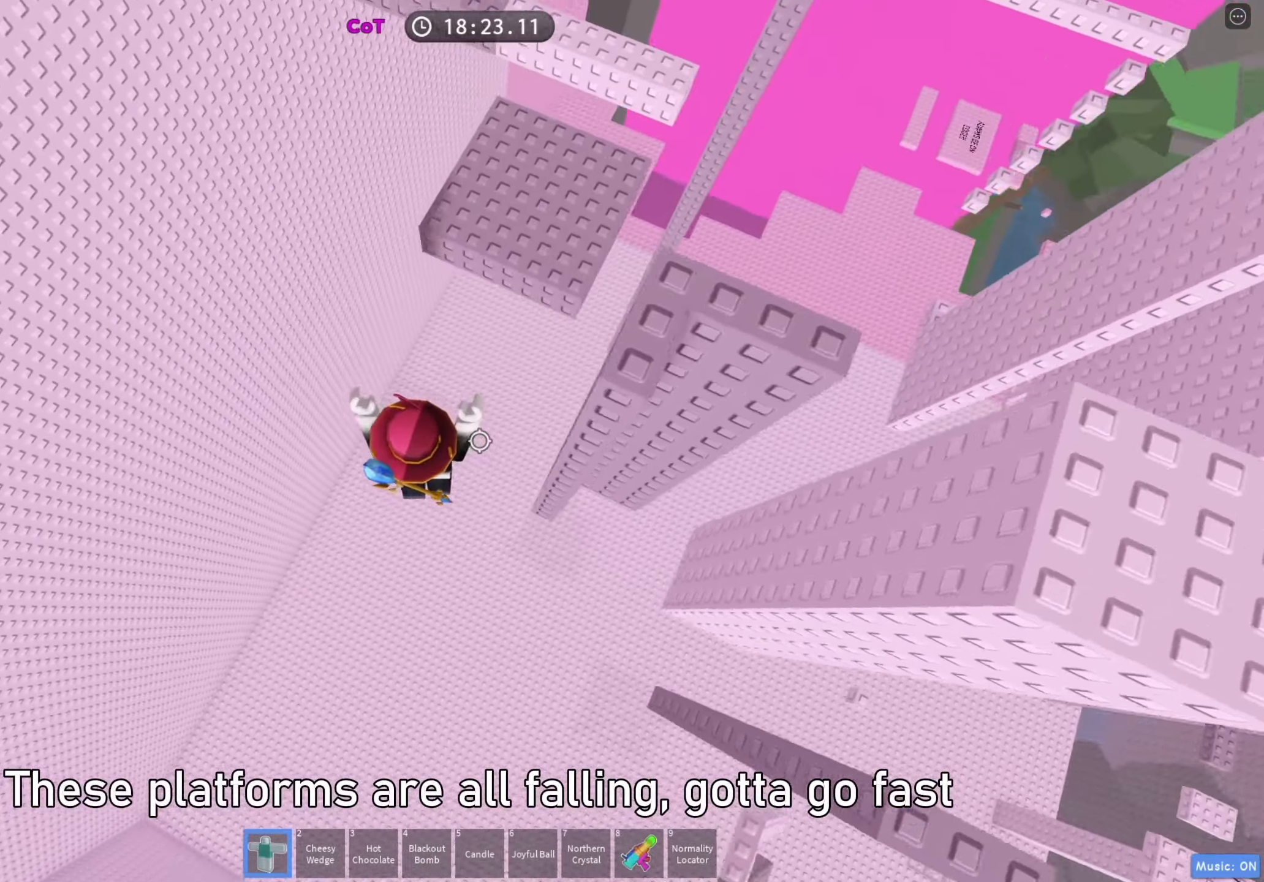
{"keys": ["d", "w"], "events": [[17, "a", "up"], [67, "d", "down"], [267, "space", "down"], [417, "space", "up"]]}
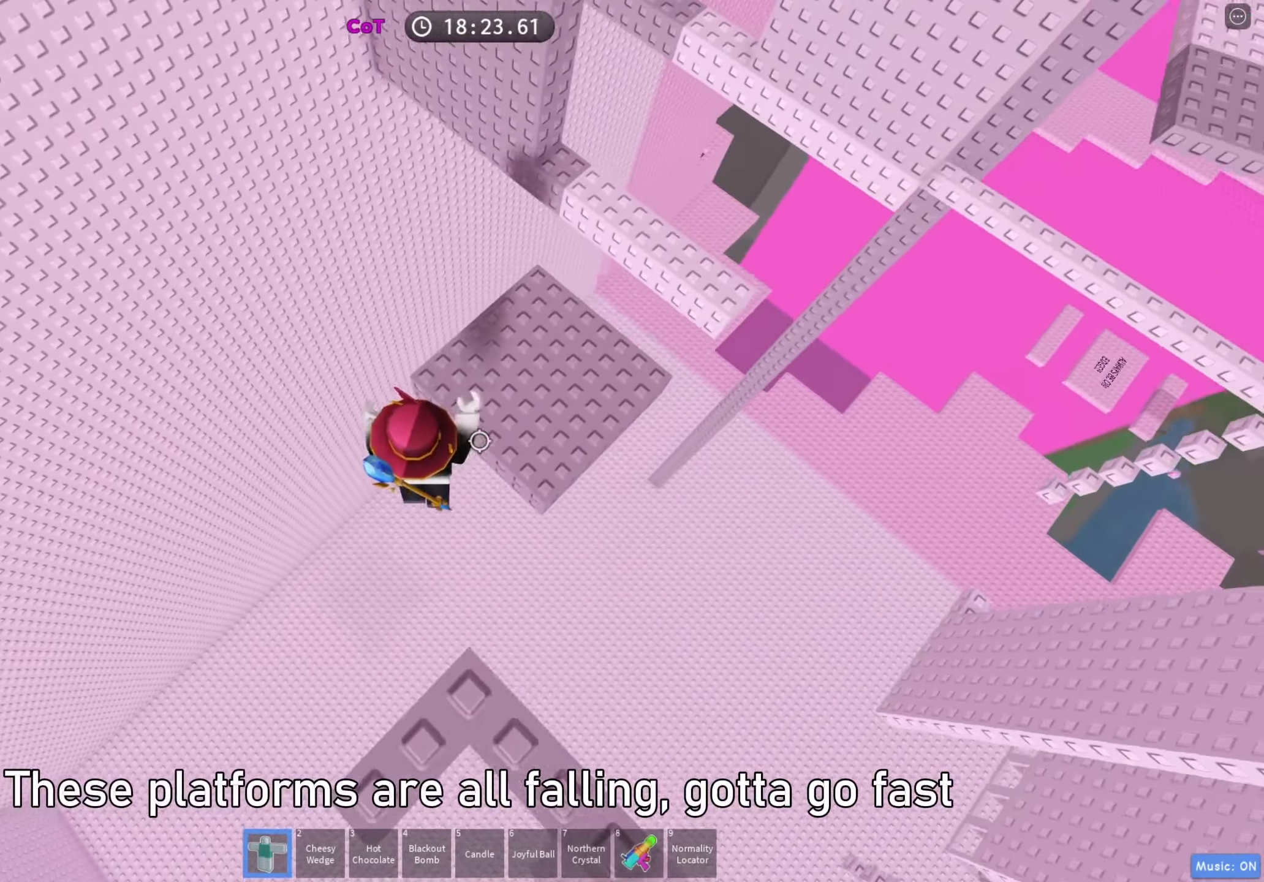
{"keys": ["d", "w"], "events": []}
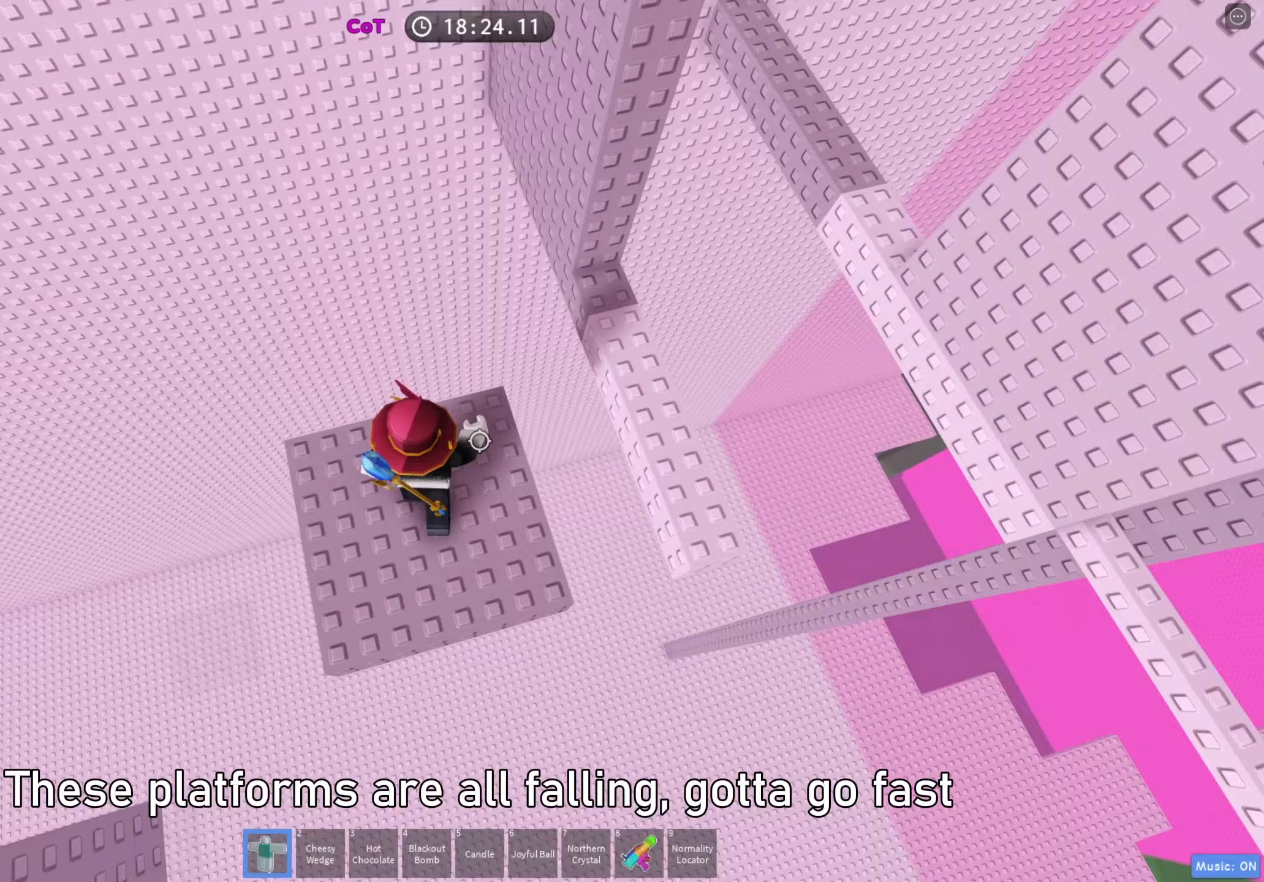
{"keys": ["d", "w"], "events": [[117, "space", "down"], [250, "space", "up"]]}
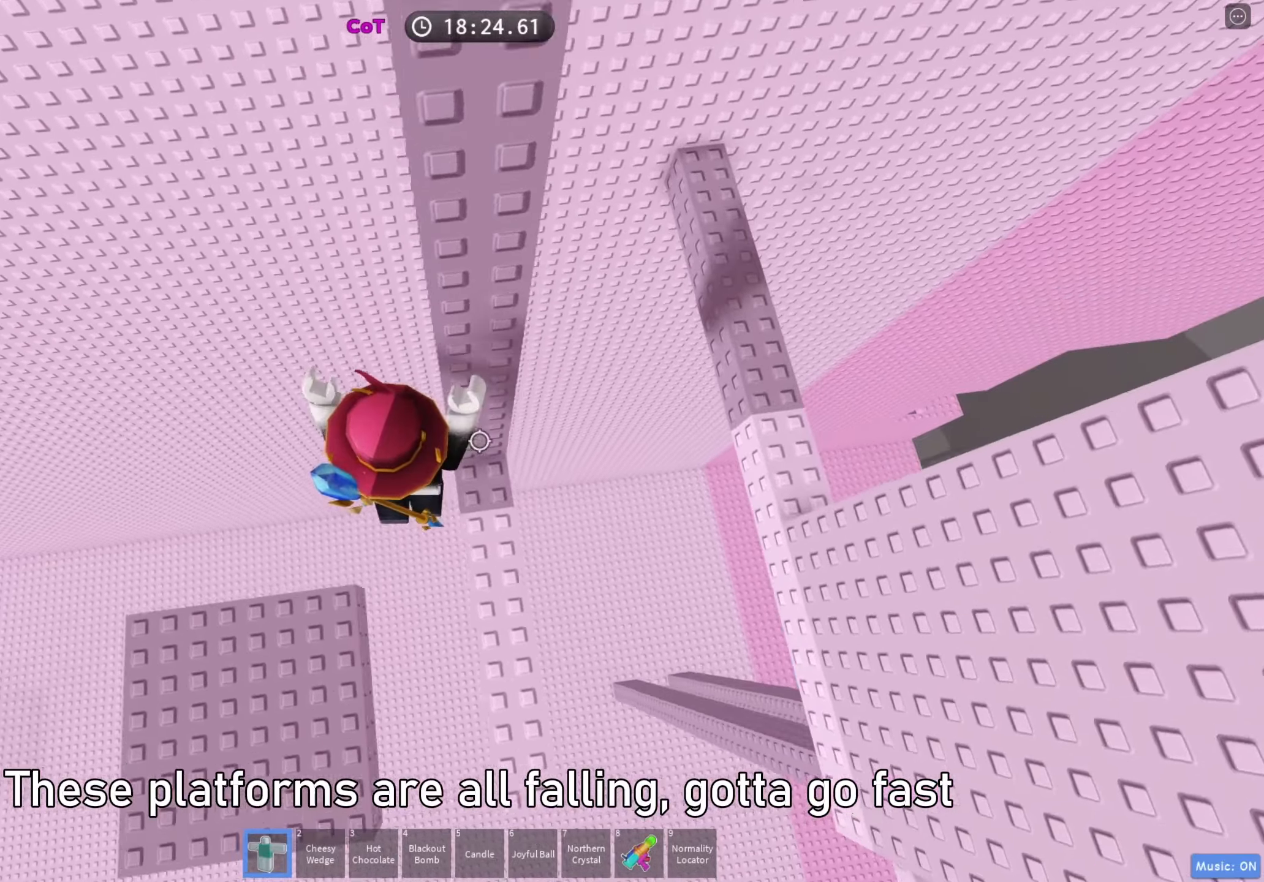
{"keys": ["d"], "events": [[83, "w", "up"], [300, "space", "down"], [450, "space", "up"]]}
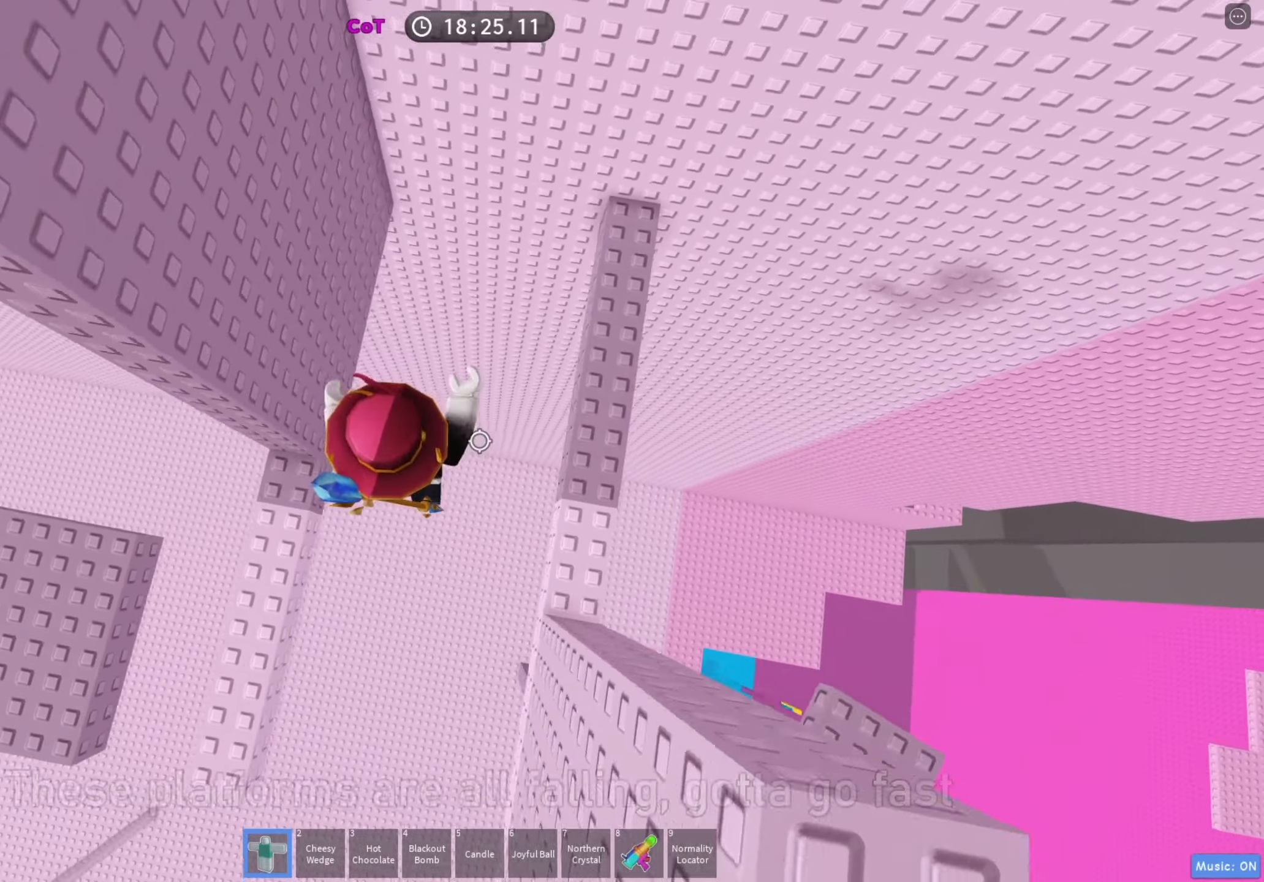
{"keys": [], "events": [[283, "w", "down"], [367, "d", "up"], [383, "w", "up"]]}
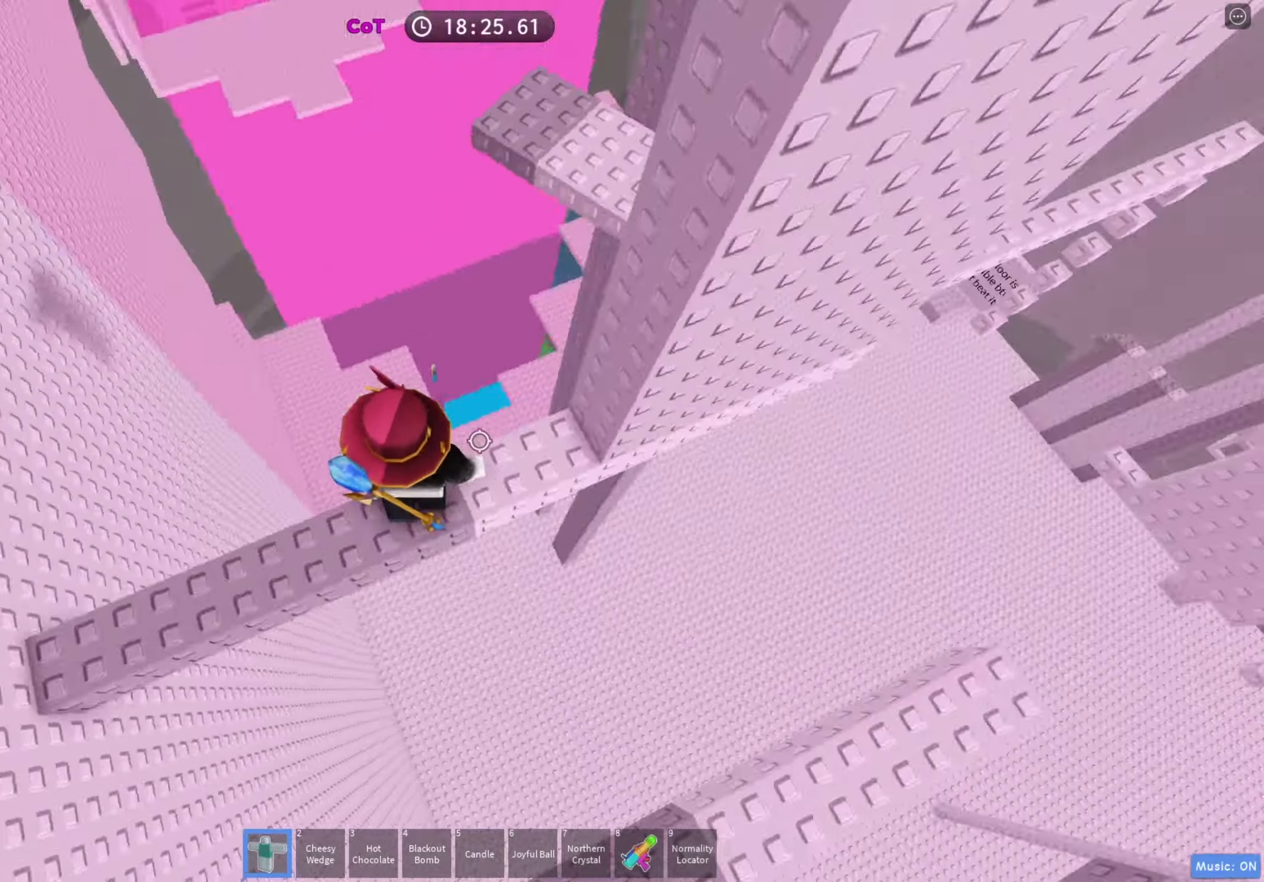
{"keys": ["w"], "events": [[500, "w", "down"]]}
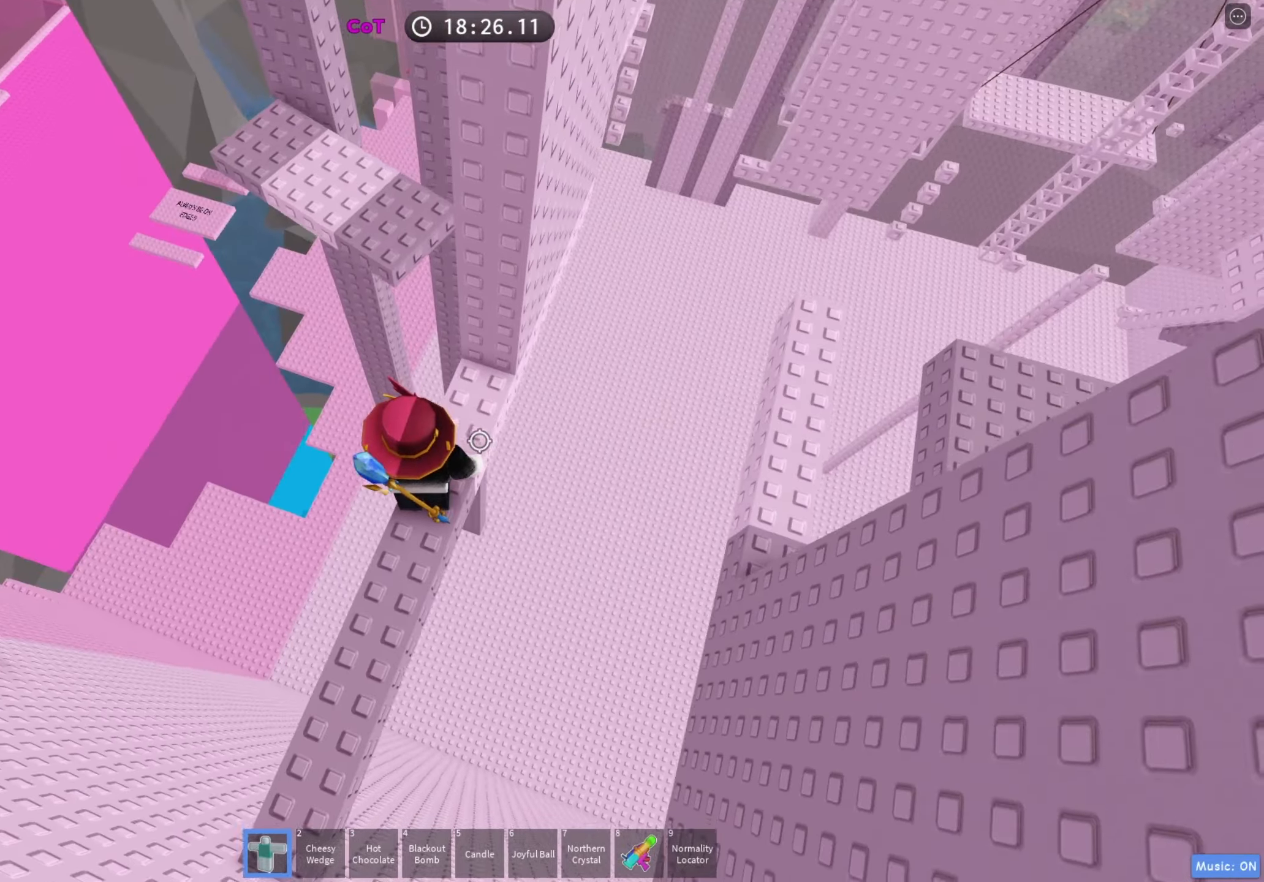
{"keys": ["a", "w"], "events": [[17, "a", "down"], [150, "space", "down"], [283, "space", "up"]]}
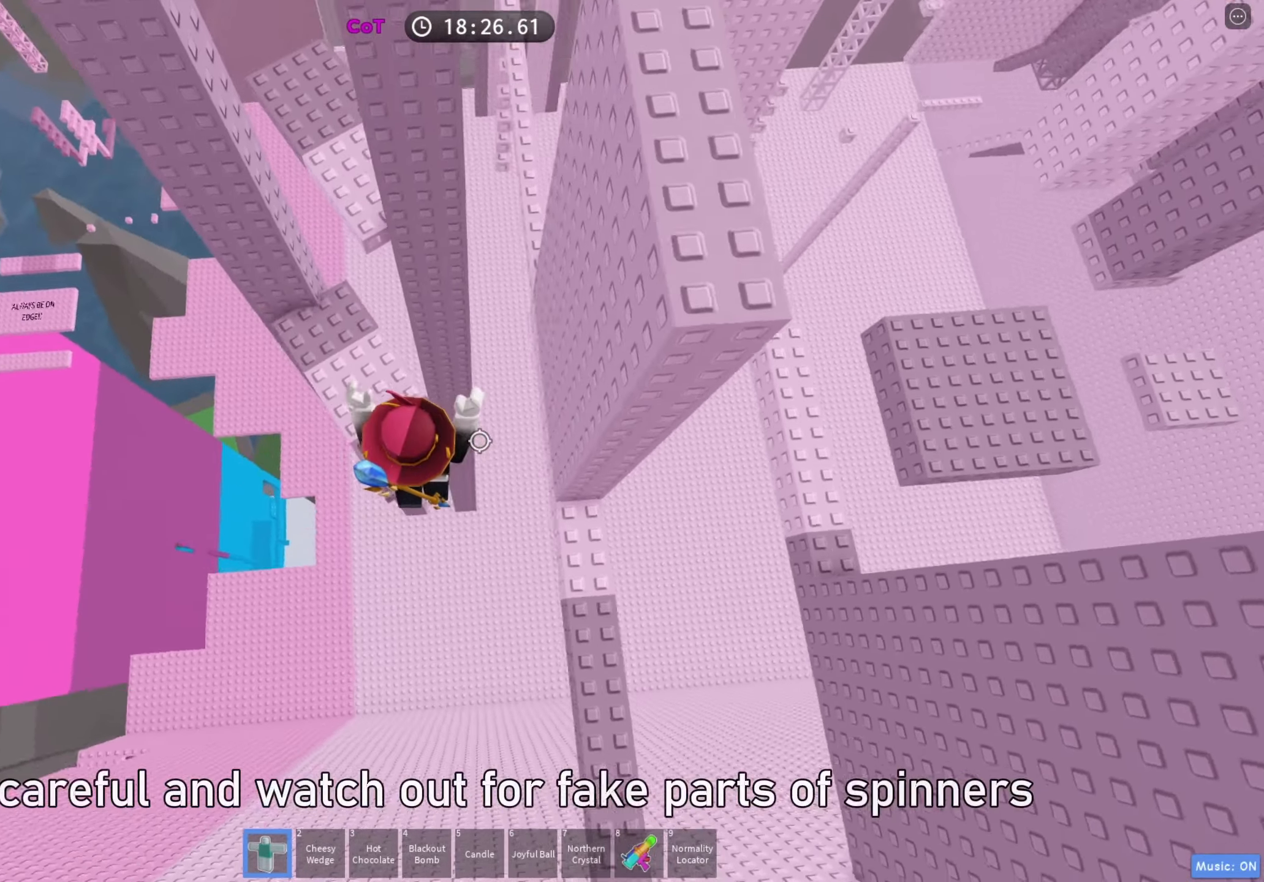
{"keys": [], "events": [[183, "w", "up"], [200, "a", "up"]]}
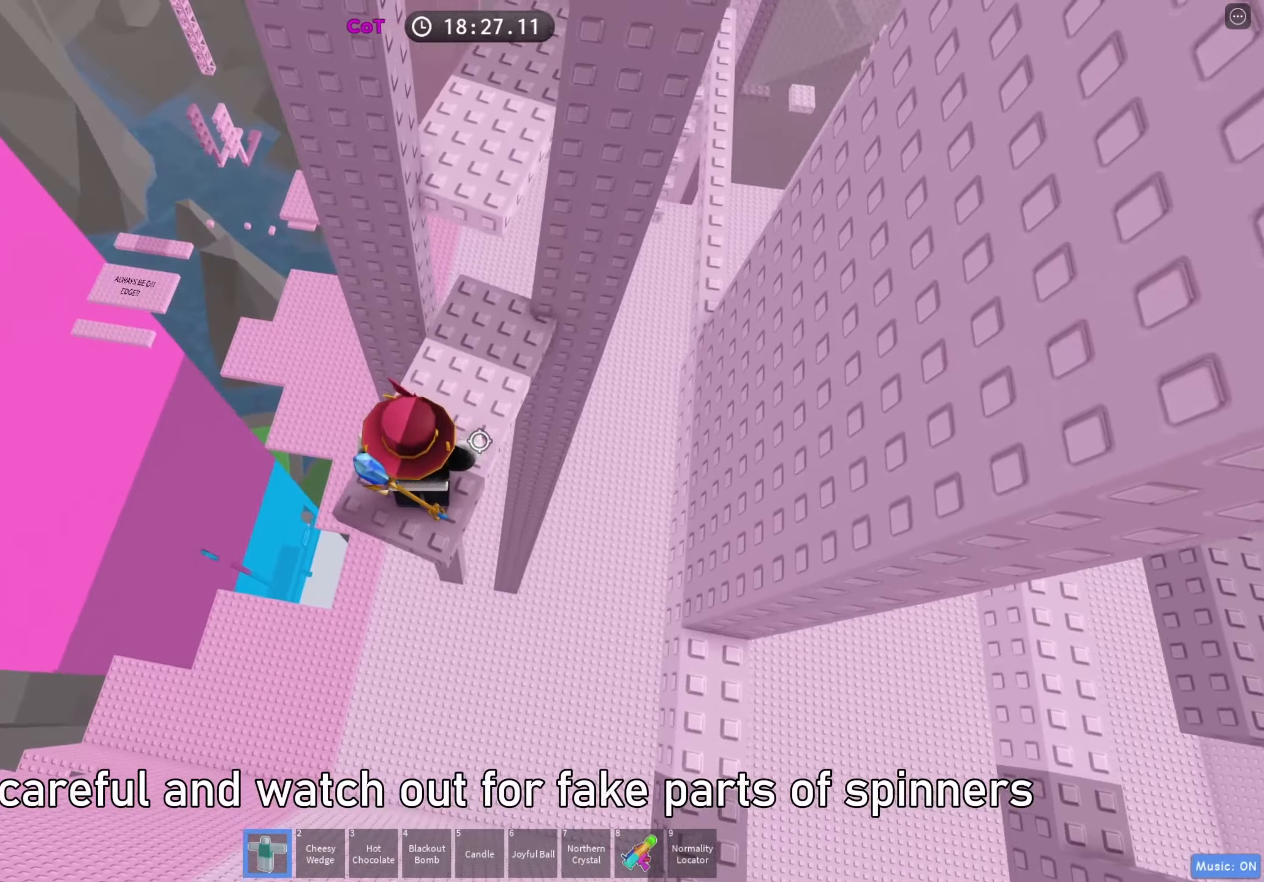
{"keys": [], "events": []}
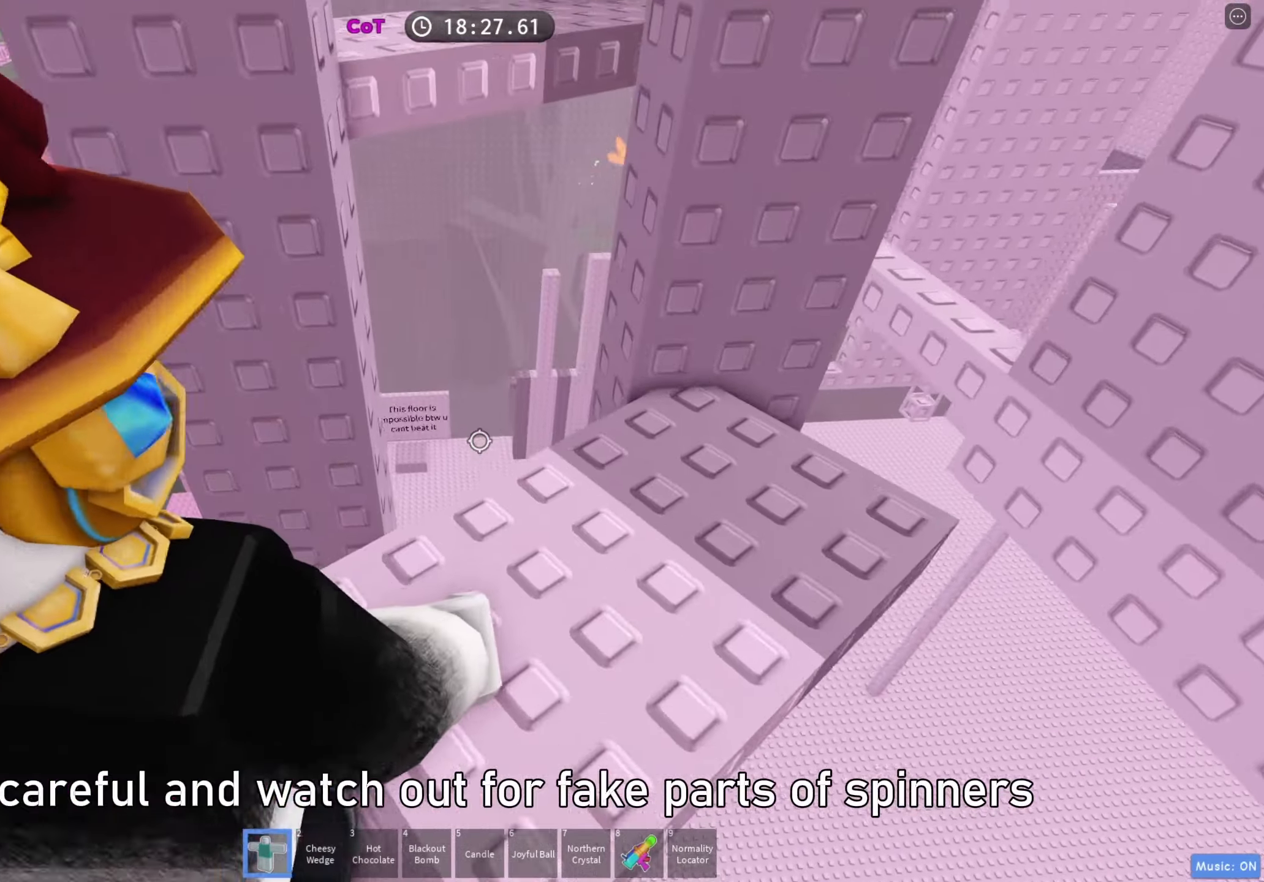
{"keys": [], "events": []}
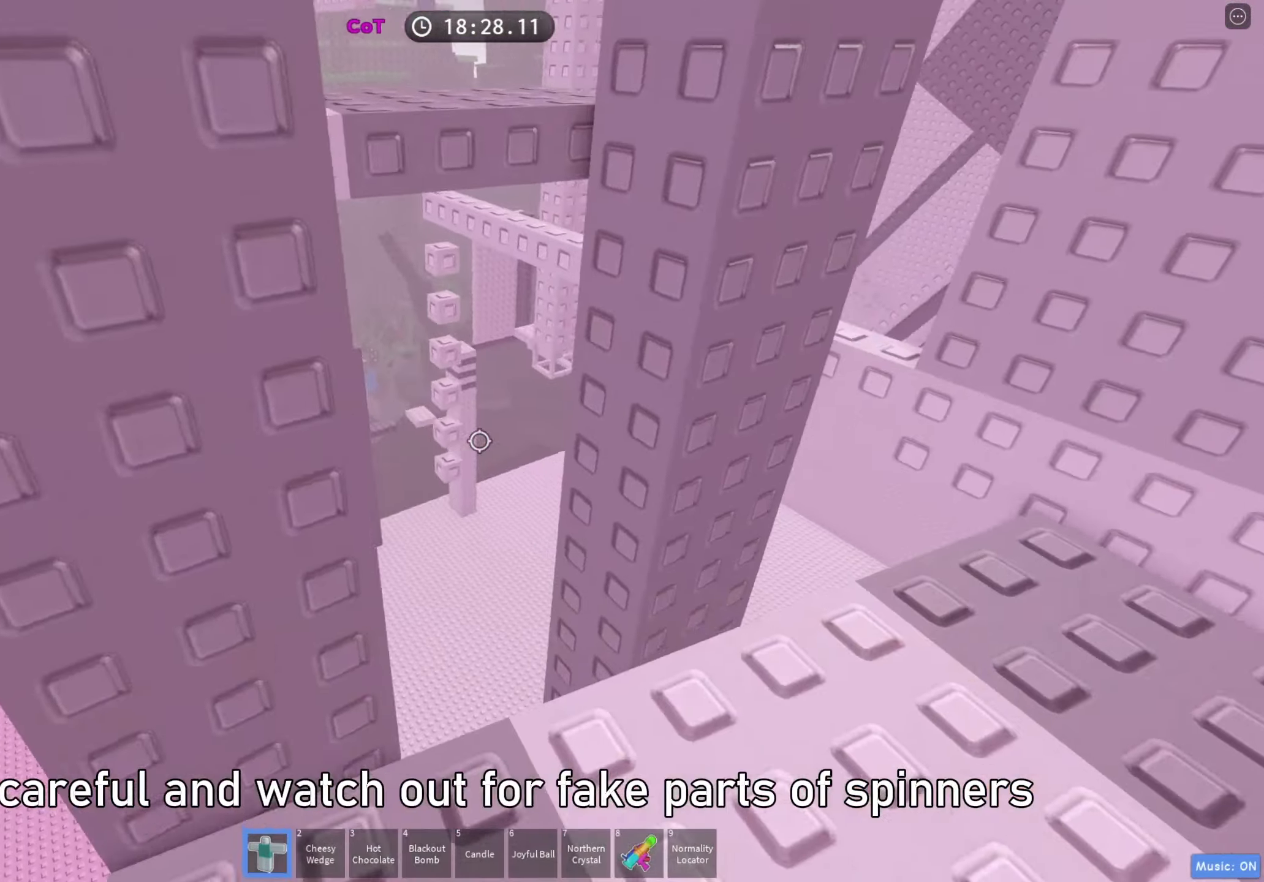
{"keys": ["a", "w"], "events": [[50, "w", "down"], [150, "space", "down"], [283, "space", "up"], [300, "a", "down"]]}
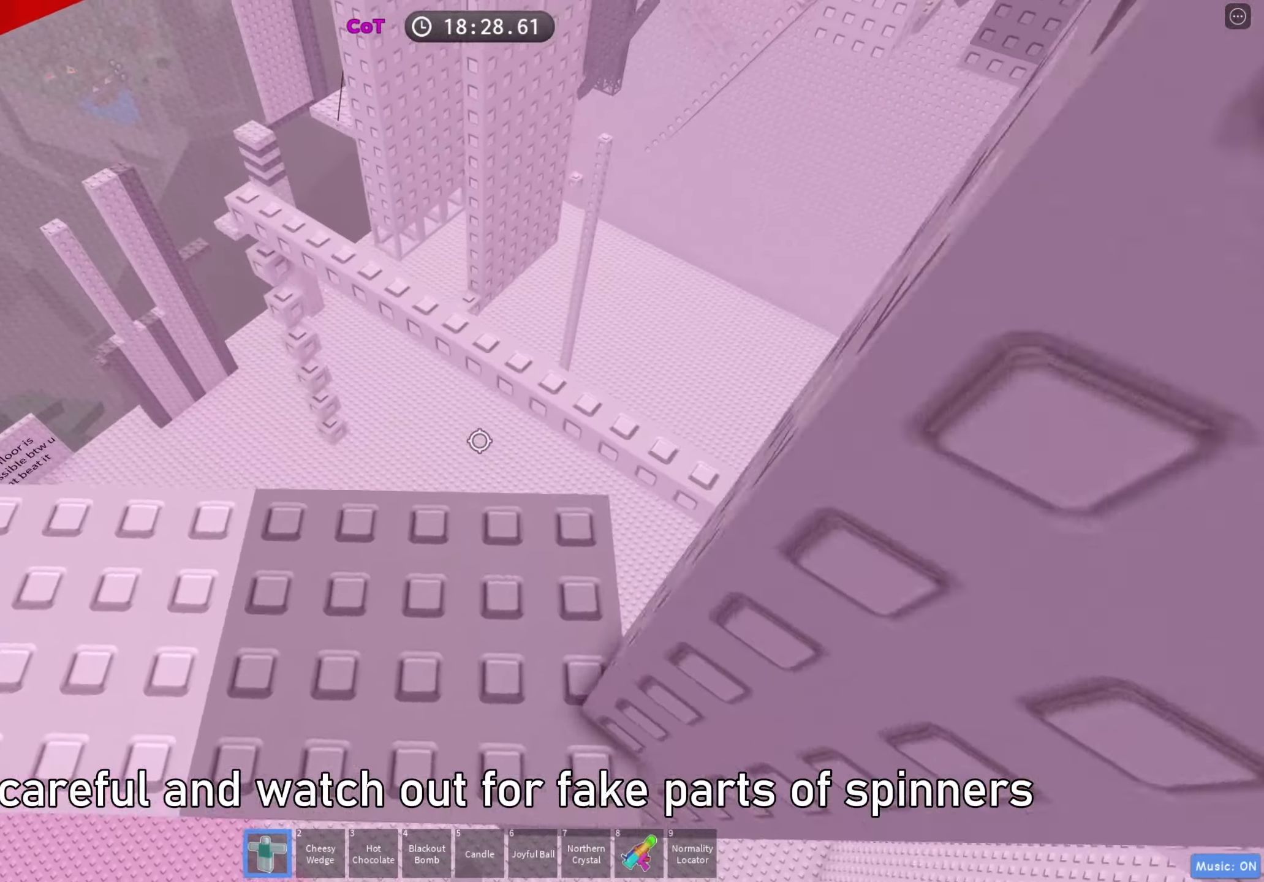
{"keys": [], "events": [[67, "a", "up"], [100, "w", "up"]]}
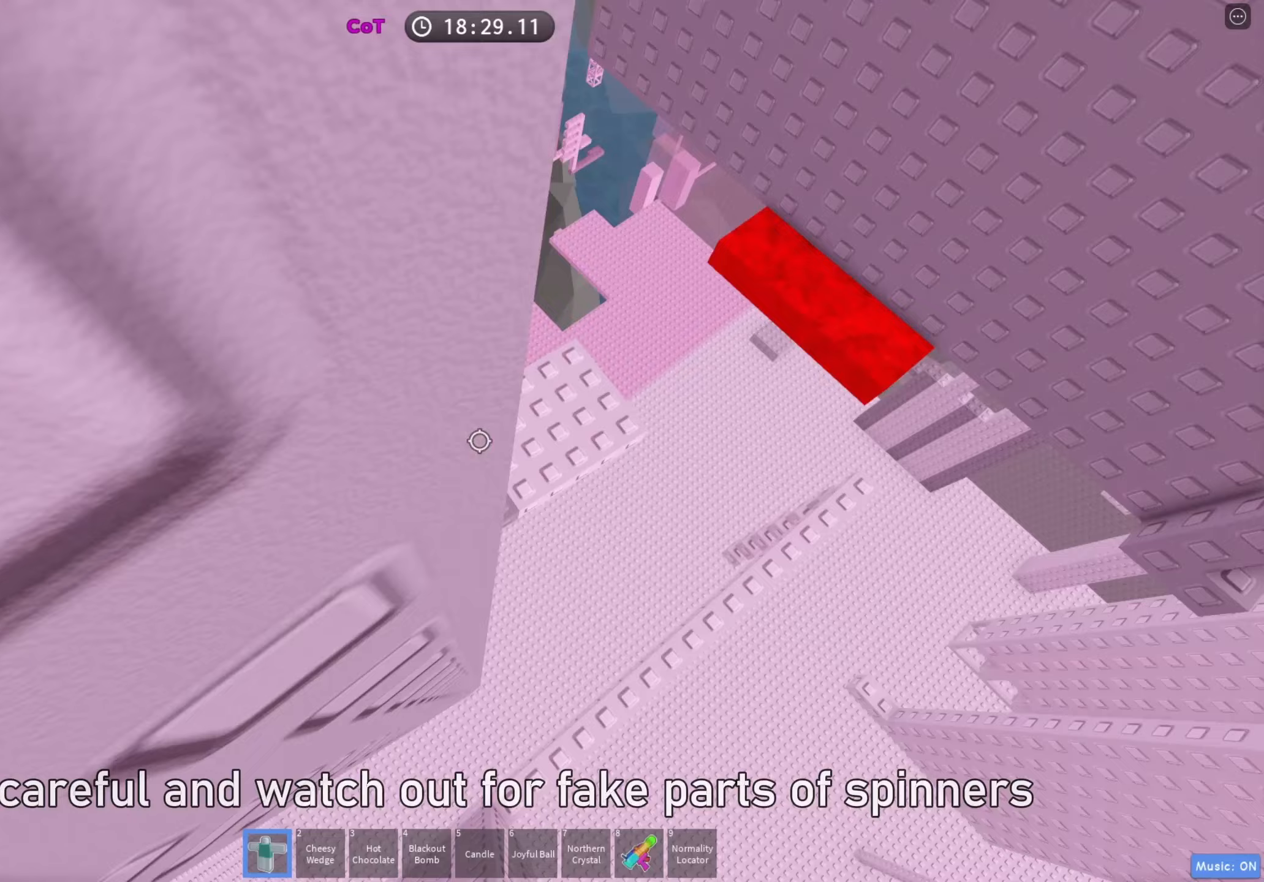
{"keys": [], "events": []}
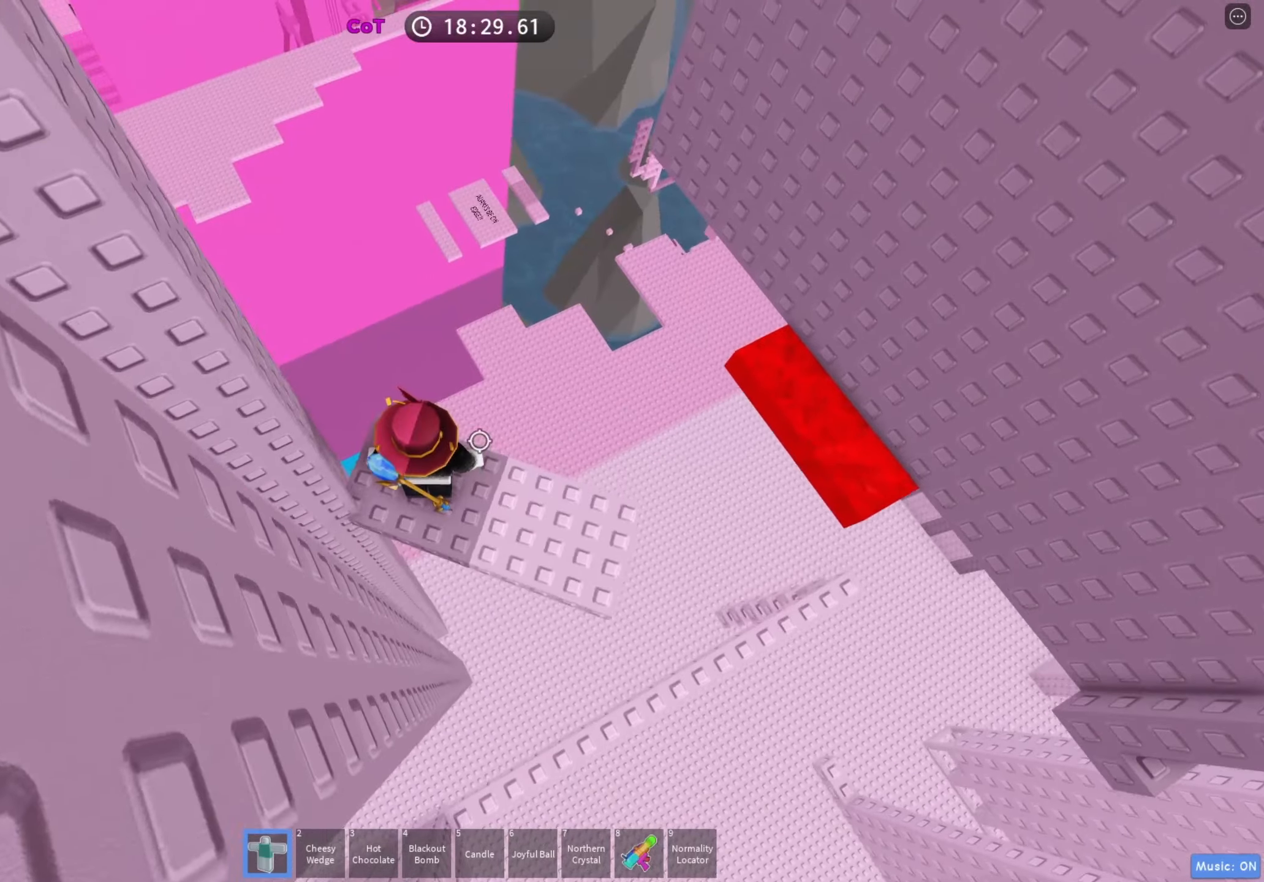
{"keys": [], "events": []}
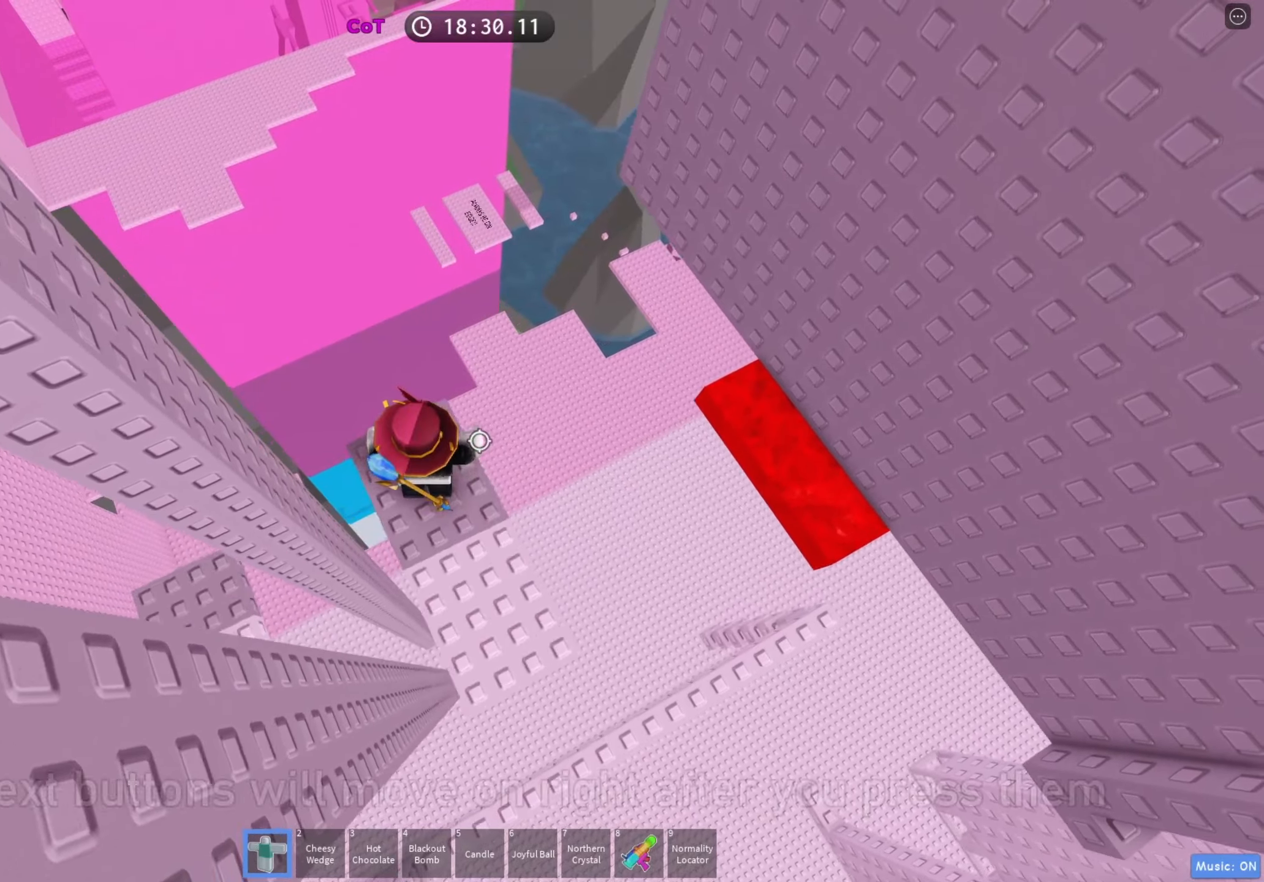
{"keys": ["d", "w"], "events": [[467, "d", "down"], [467, "w", "down"]]}
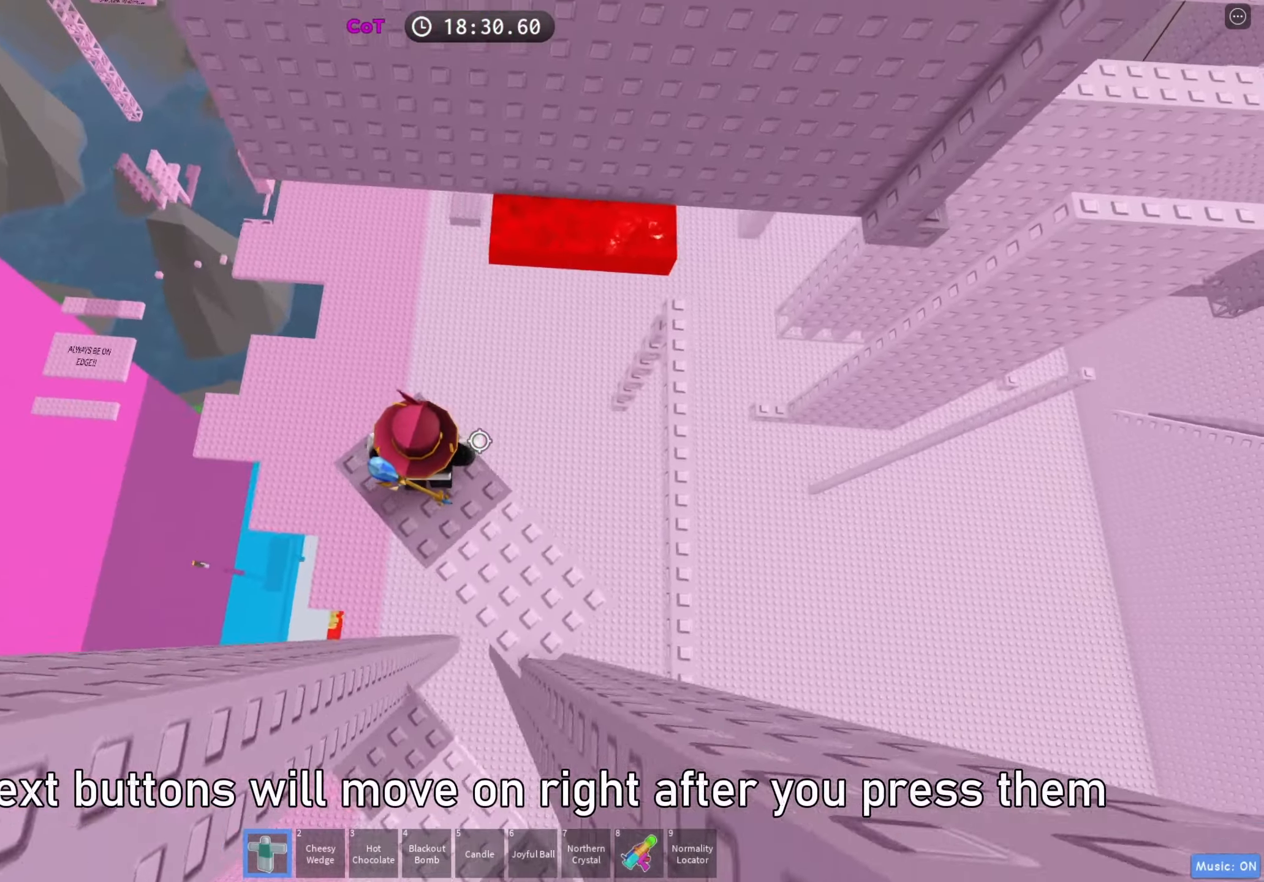
{"keys": ["d", "w"], "events": [[100, "space", "down"], [267, "space", "up"]]}
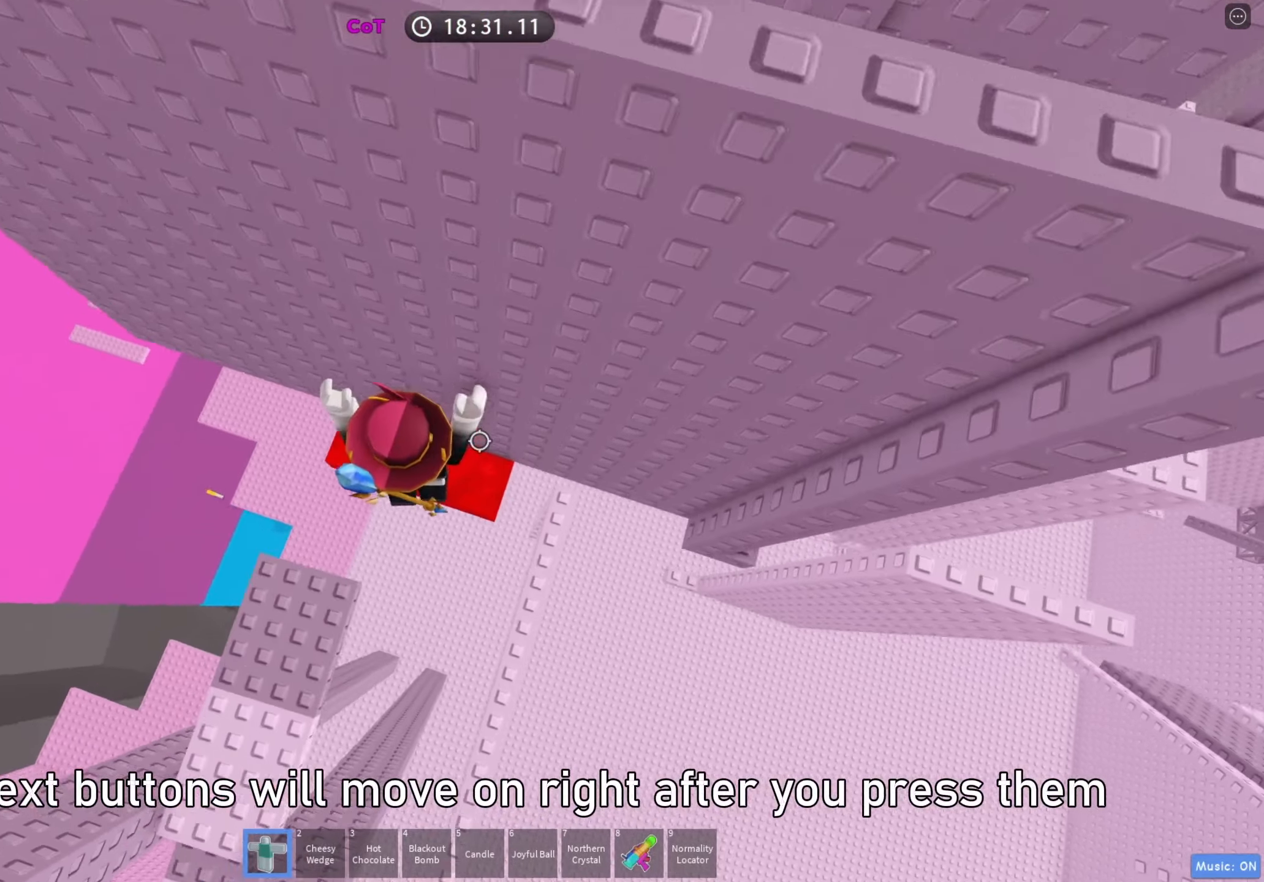
{"keys": ["d"], "events": [[83, "w", "up"], [250, "space", "down"], [350, "space", "up"]]}
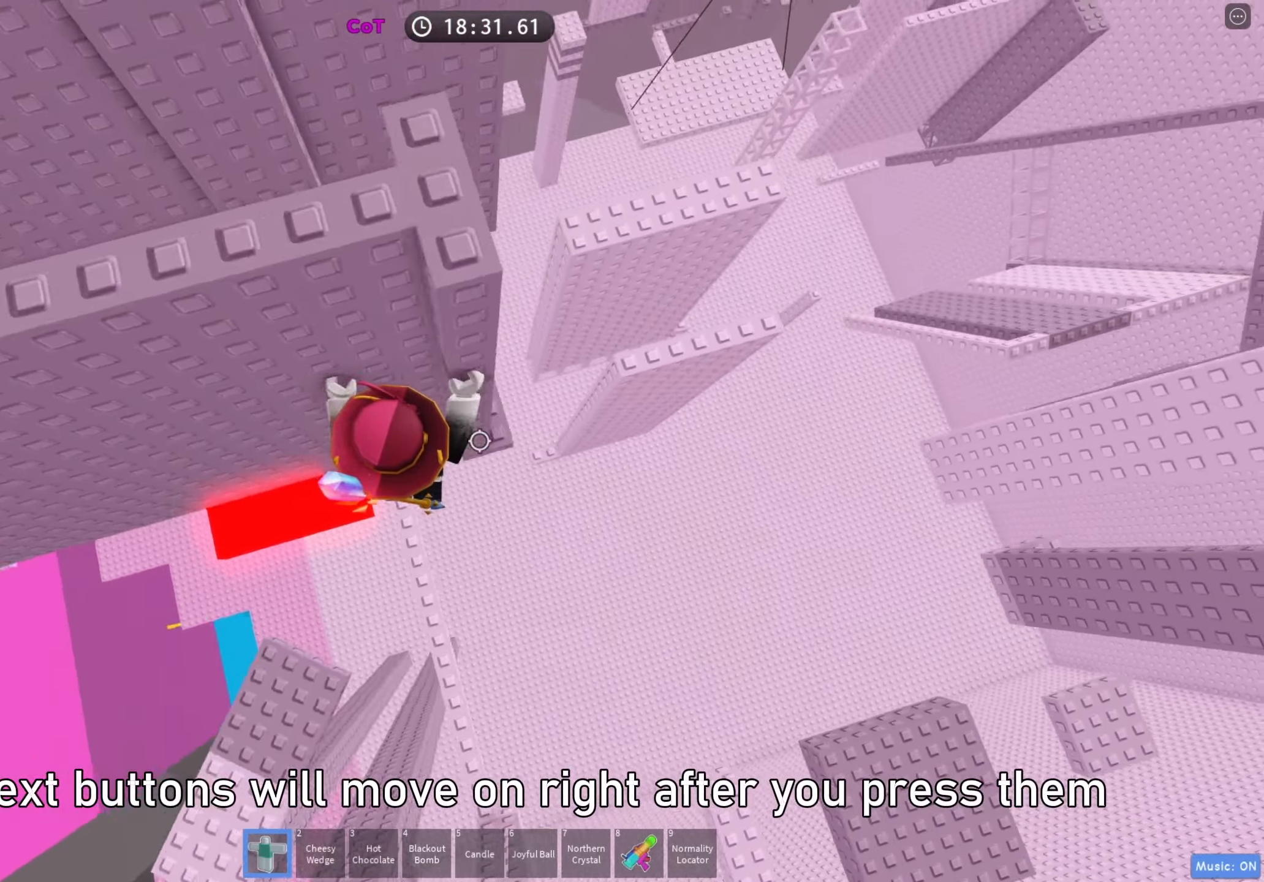
{"keys": [], "events": [[50, "w", "down"], [350, "w", "up"], [383, "d", "up"]]}
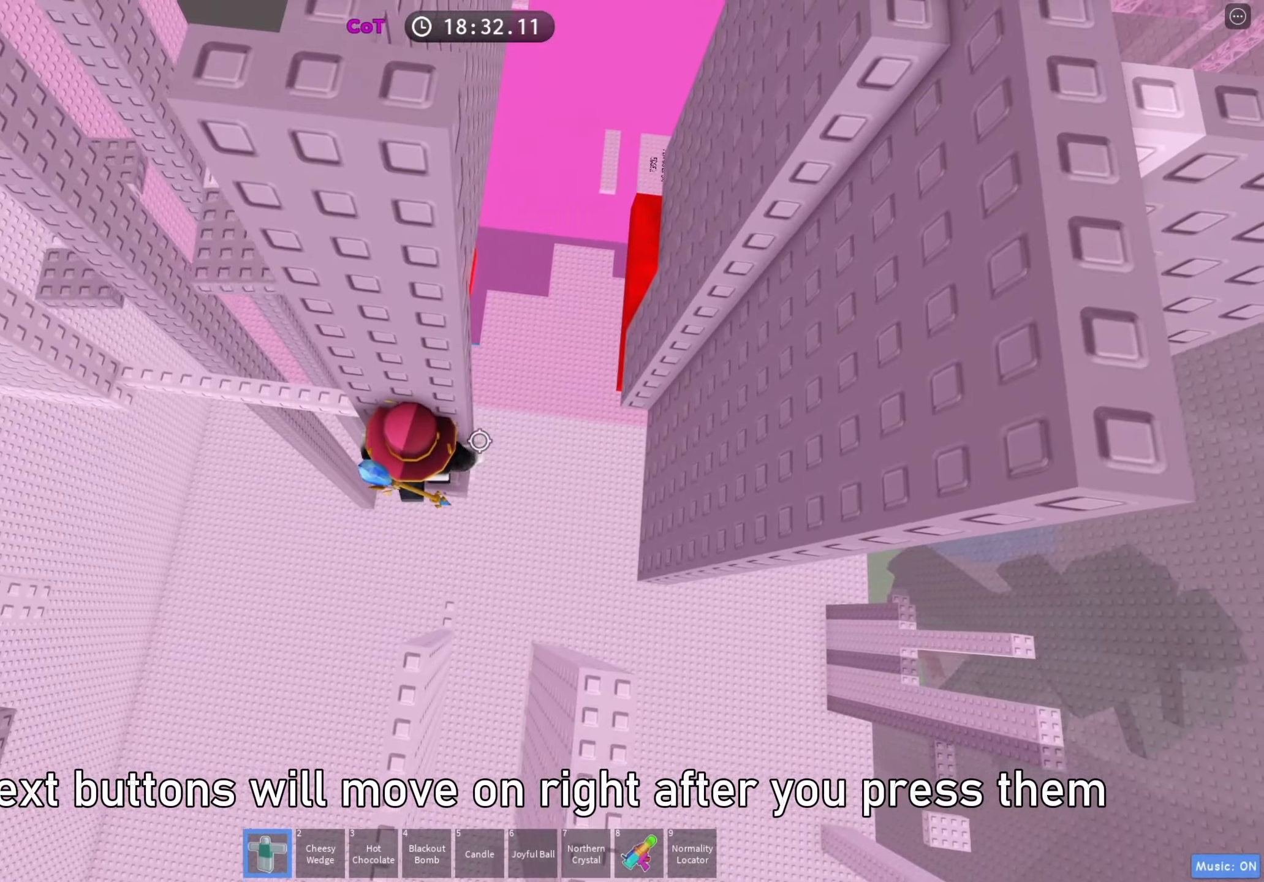
{"keys": ["d", "w"], "events": [[450, "d", "down"], [450, "w", "down"]]}
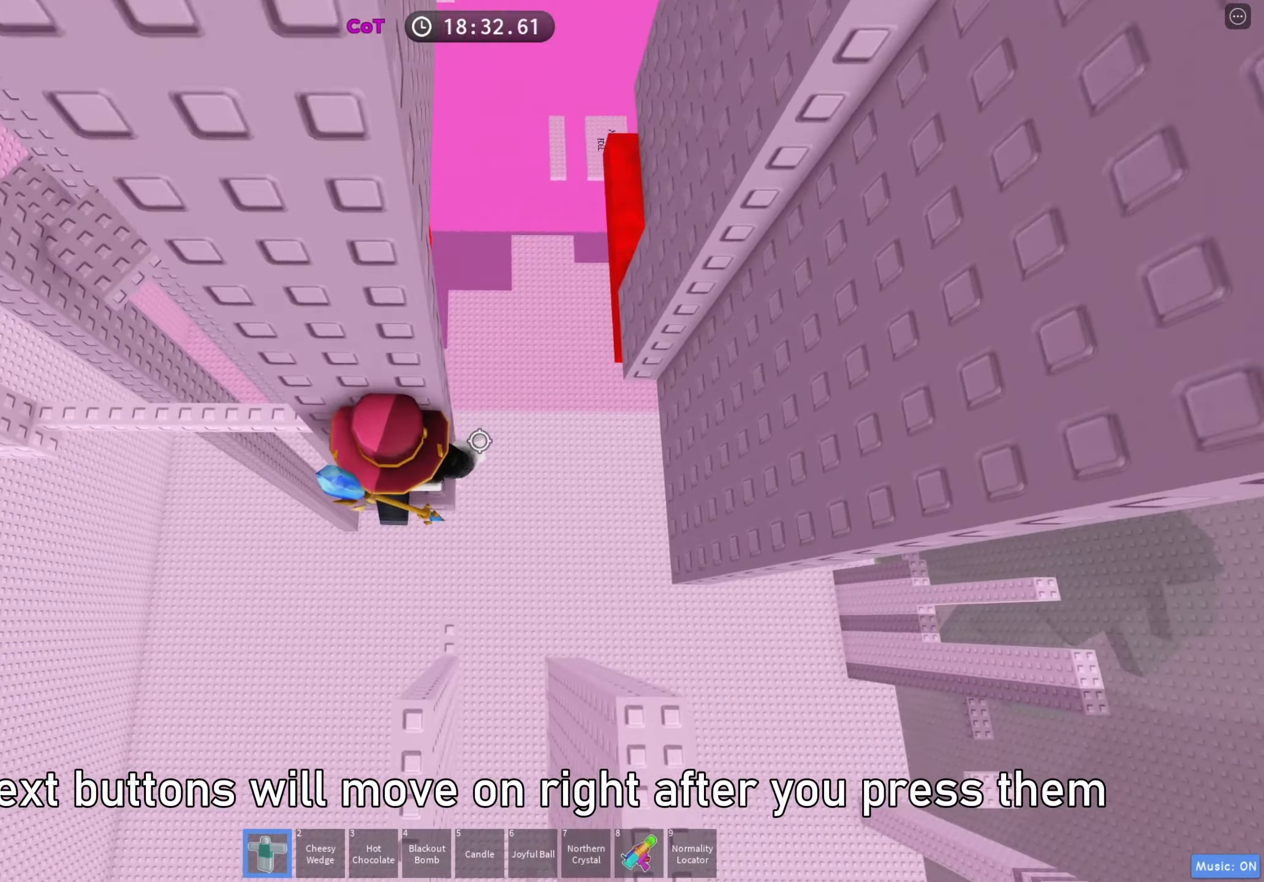
{"keys": ["a", "w"], "events": [[17, "d", "up"], [17, "w", "up"], [117, "d", "down"], [283, "space", "down"], [300, "w", "down"], [350, "d", "up"], [383, "space", "up"], [417, "a", "down"]]}
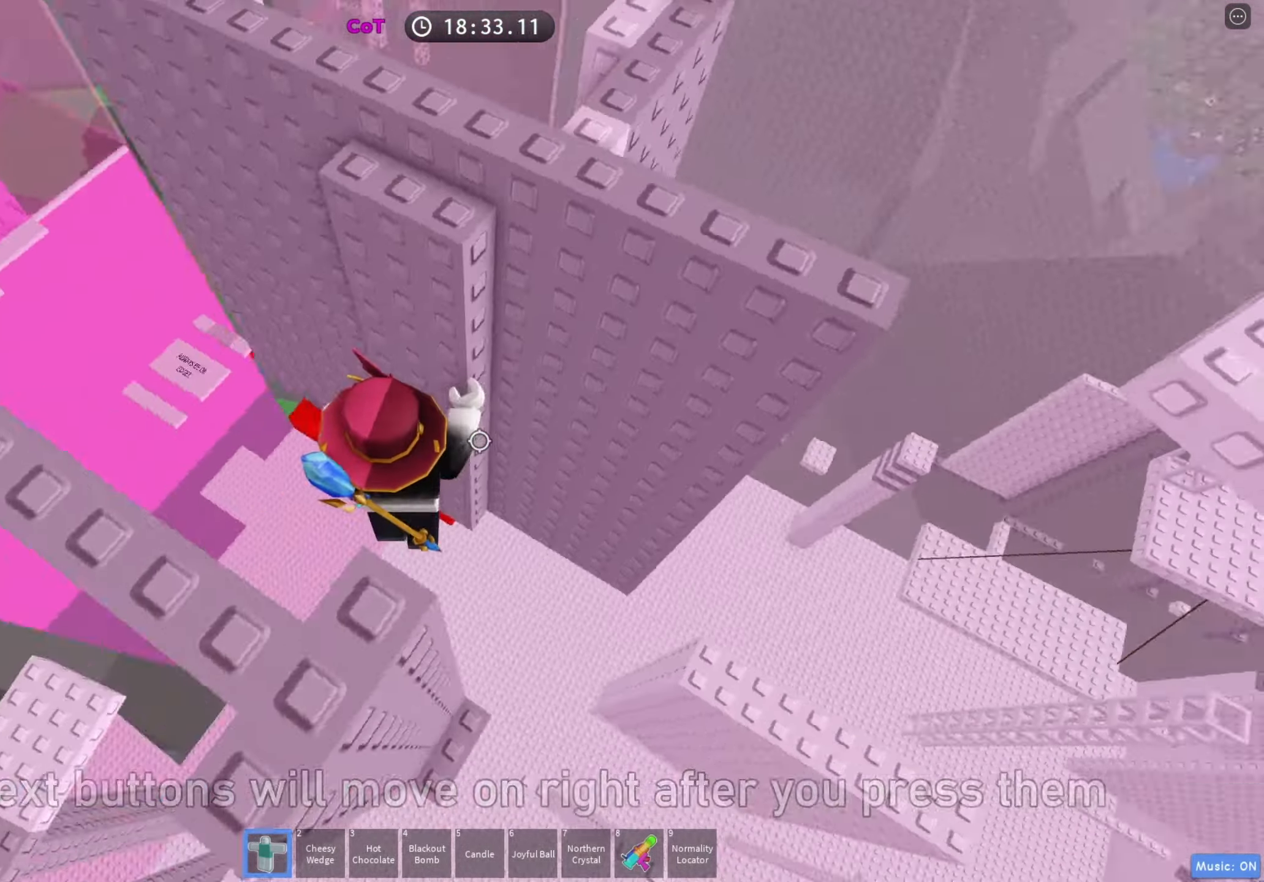
{"keys": [], "events": [[400, "w", "up"], [433, "a", "up"]]}